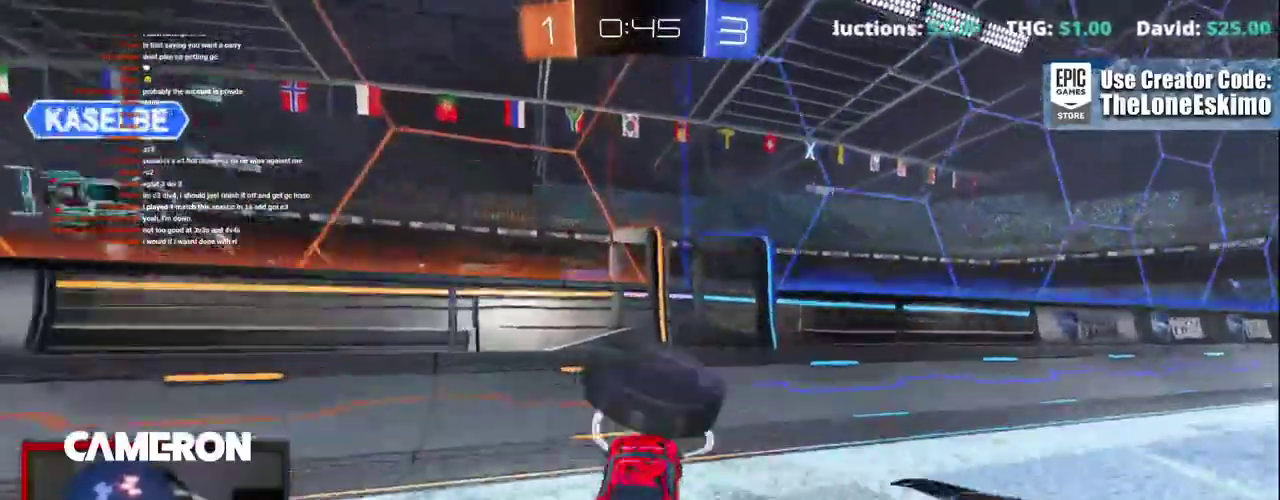
Gameplay with a controller (Xbox layout); each line is a JSON object with the inputs held at the frame after it. "events" lists button and stick changes between this image and that frame as [ms after this image, input, new state], when the widget could be followed in between. This document gives stick clicks only as held states, not as events. Not read: L1 L3 R1.
{"buttons": ["B", "R2"], "left_stick": "right", "right_stick": "center", "events": [[33, "left_stick", "right"], [250, "left_stick", "center"], [317, "left_stick", "right"], [367, "left_stick", "center"], [450, "left_stick", "right"]]}
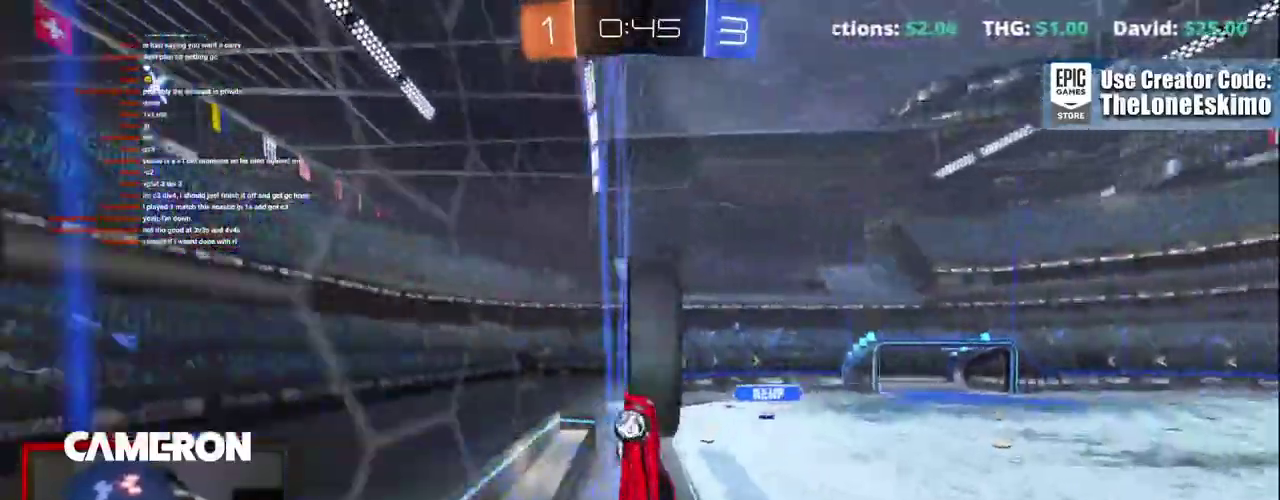
{"buttons": ["B", "R2"], "left_stick": "center", "right_stick": "center", "events": [[417, "left_stick", "center"]]}
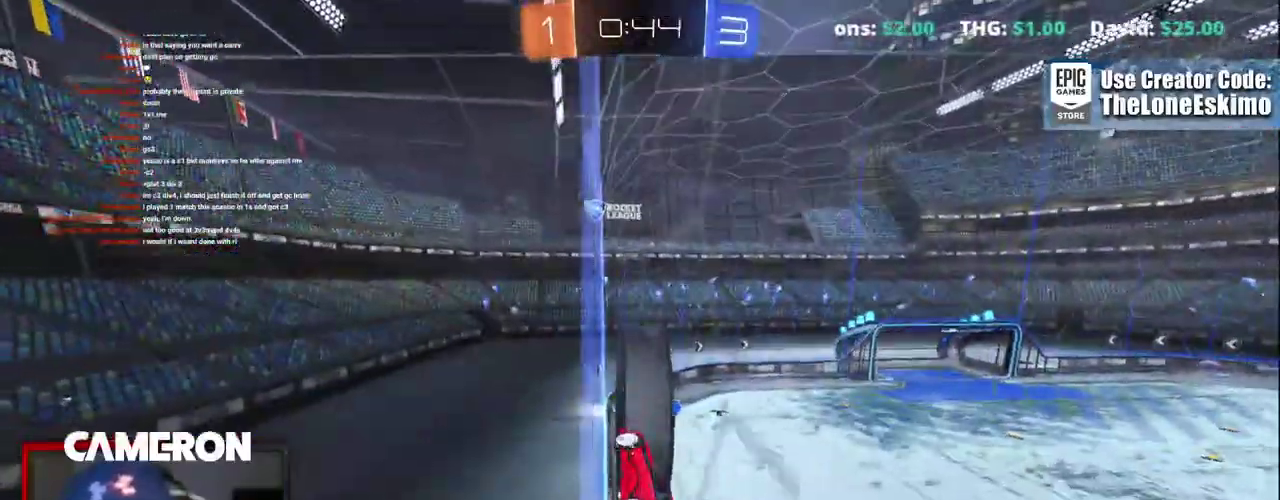
{"buttons": ["B", "R2"], "left_stick": "center", "right_stick": "center", "events": [[167, "left_stick", "right"], [233, "left_stick", "center"], [400, "left_stick", "right"], [483, "left_stick", "center"]]}
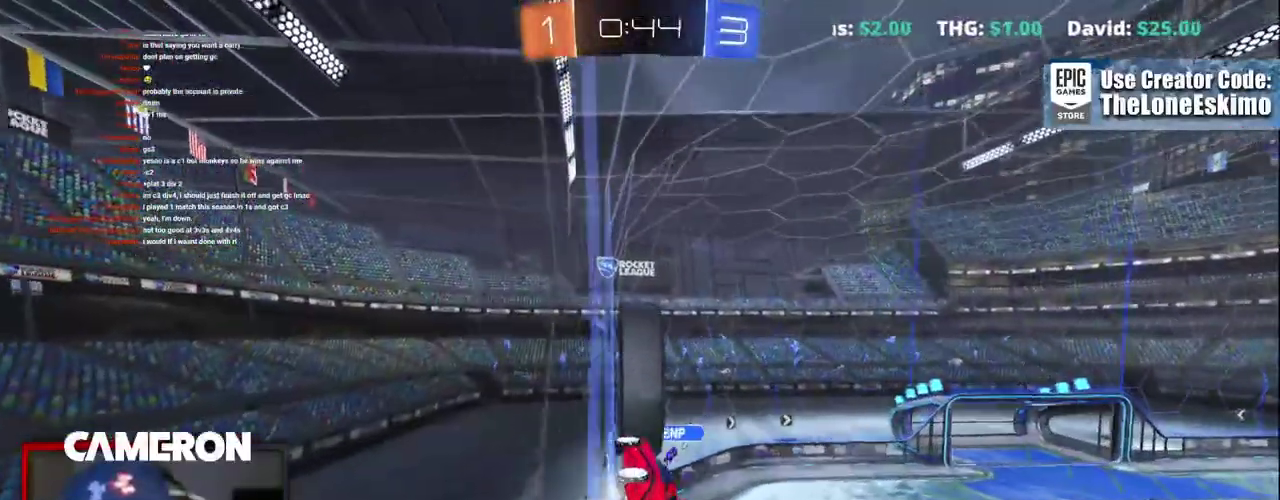
{"buttons": ["B", "R2"], "left_stick": "right", "right_stick": "center", "events": [[67, "left_stick", "left"], [217, "left_stick", "center"], [383, "left_stick", "right"]]}
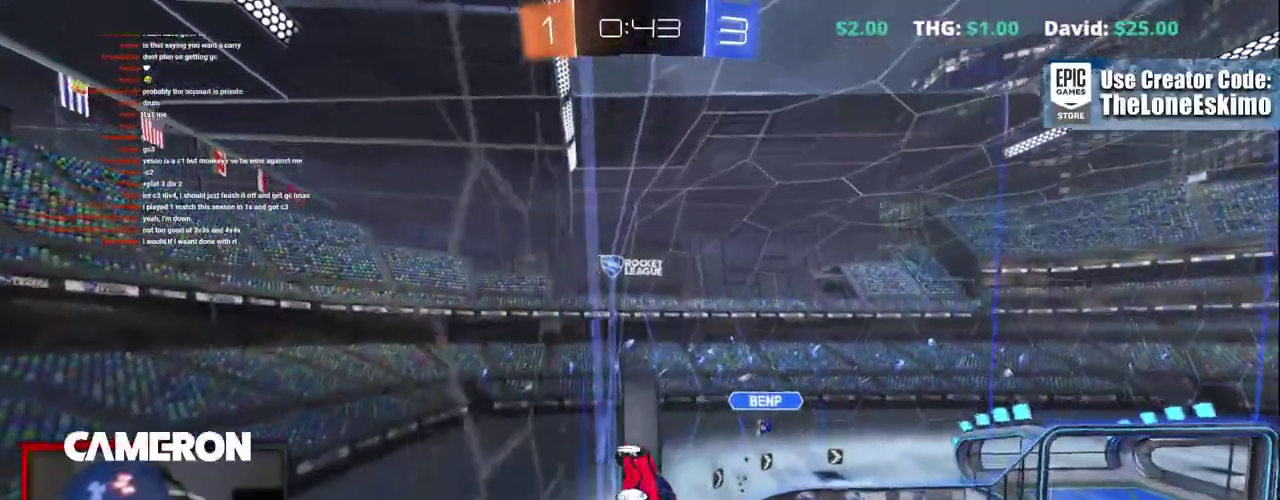
{"buttons": ["B", "R2"], "left_stick": "center", "right_stick": "center", "events": [[450, "left_stick", "center"]]}
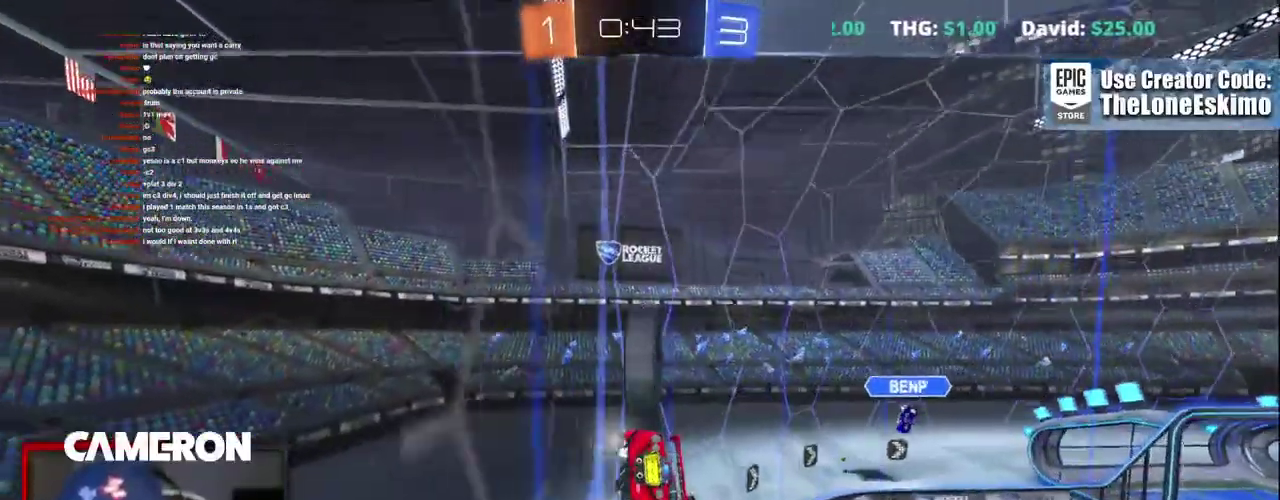
{"buttons": ["B", "R2"], "left_stick": "center", "right_stick": "center", "events": [[67, "left_stick", "down-left"], [133, "left_stick", "center"]]}
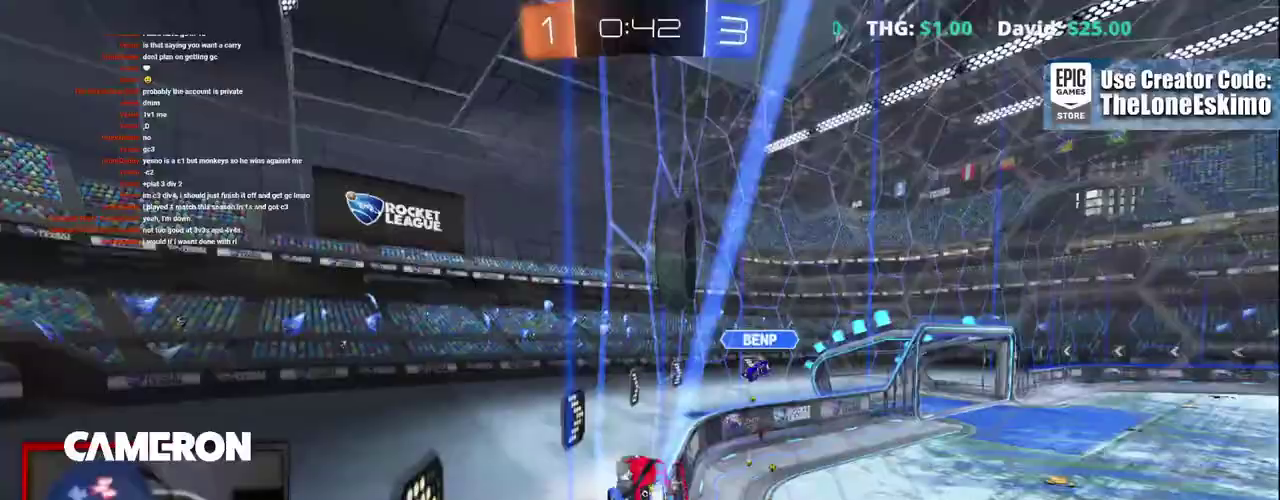
{"buttons": ["L2"], "left_stick": "center", "right_stick": "center", "events": [[167, "B", "up"], [250, "left_stick", "right"], [383, "L2", "down"], [417, "R2", "up"], [433, "left_stick", "center"]]}
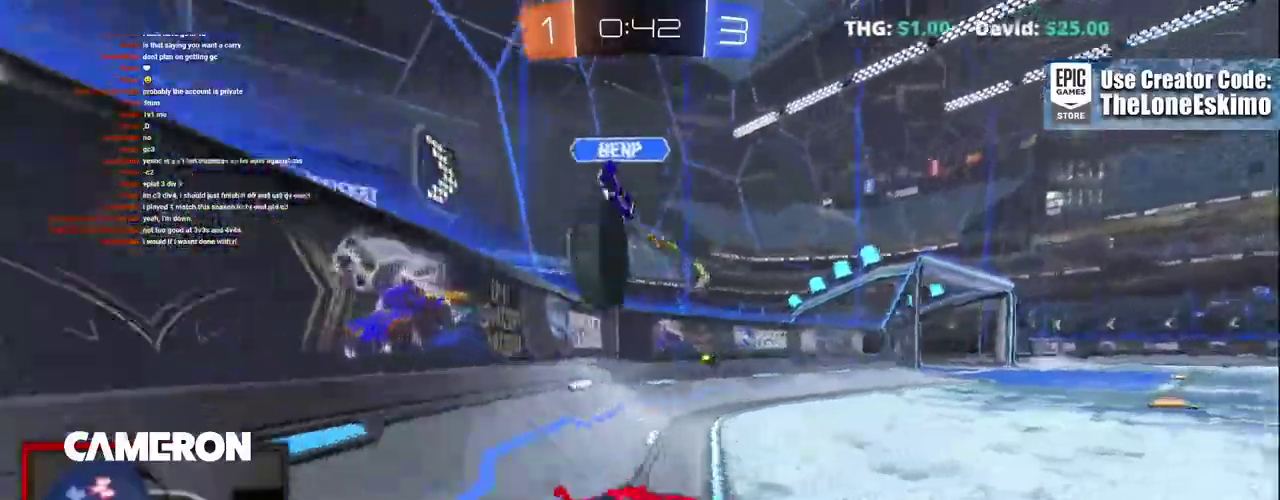
{"buttons": ["B", "R2"], "left_stick": "up-left", "right_stick": "center", "events": [[17, "left_stick", "right"], [100, "R2", "down"], [200, "L2", "up"], [250, "left_stick", "up-left"], [267, "L2", "down"], [400, "L2", "up"], [500, "B", "down"]]}
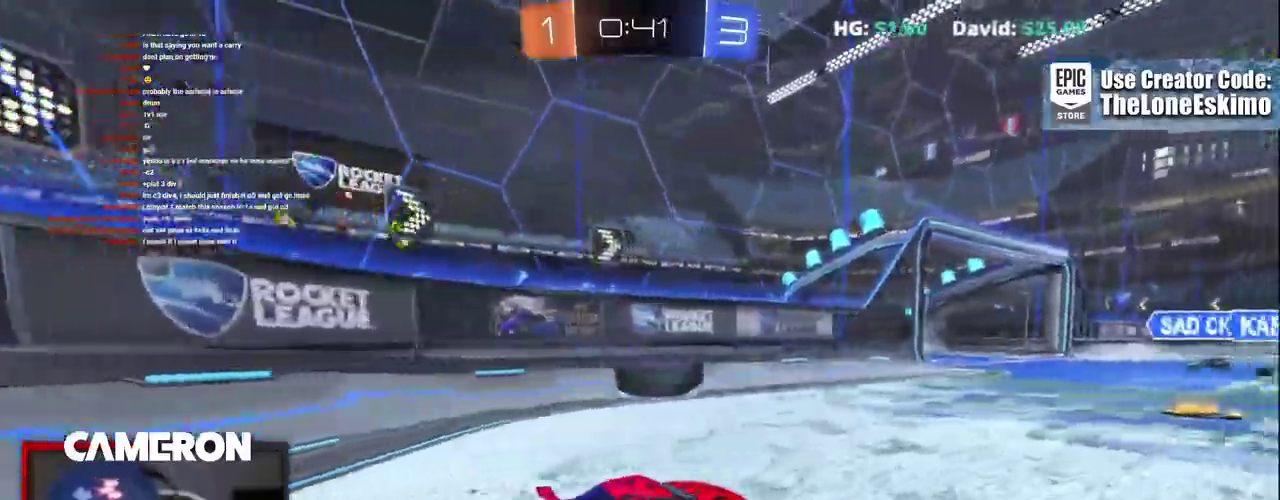
{"buttons": ["R2"], "left_stick": "up-right", "right_stick": "center"}
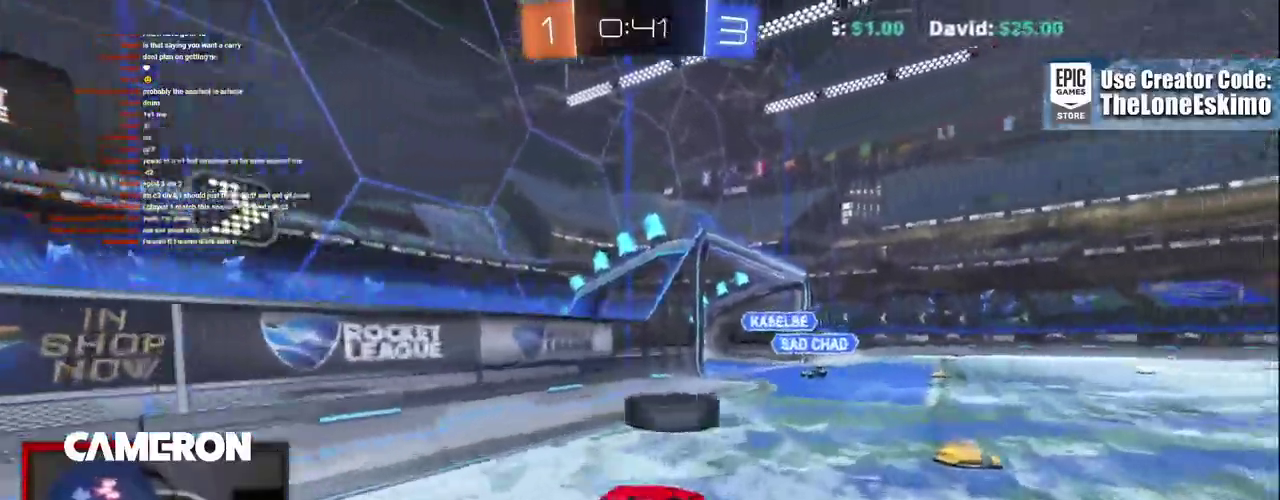
{"buttons": ["R2"], "left_stick": "up-right", "right_stick": "center", "events": [[33, "A", "down"], [133, "A", "up"], [200, "A", "down"], [433, "A", "up"]]}
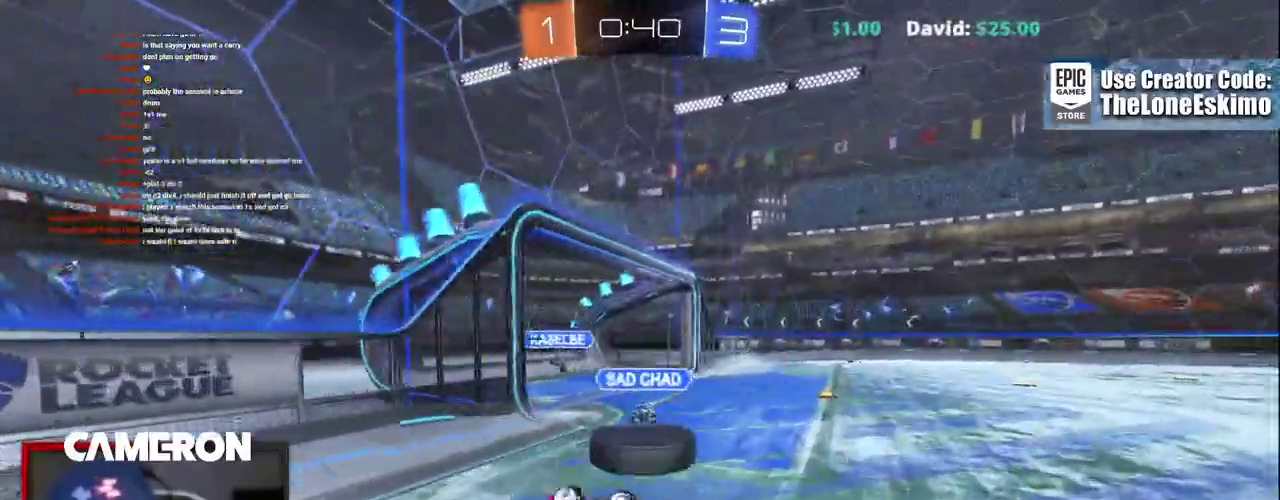
{"buttons": ["R2"], "left_stick": "center", "right_stick": "center"}